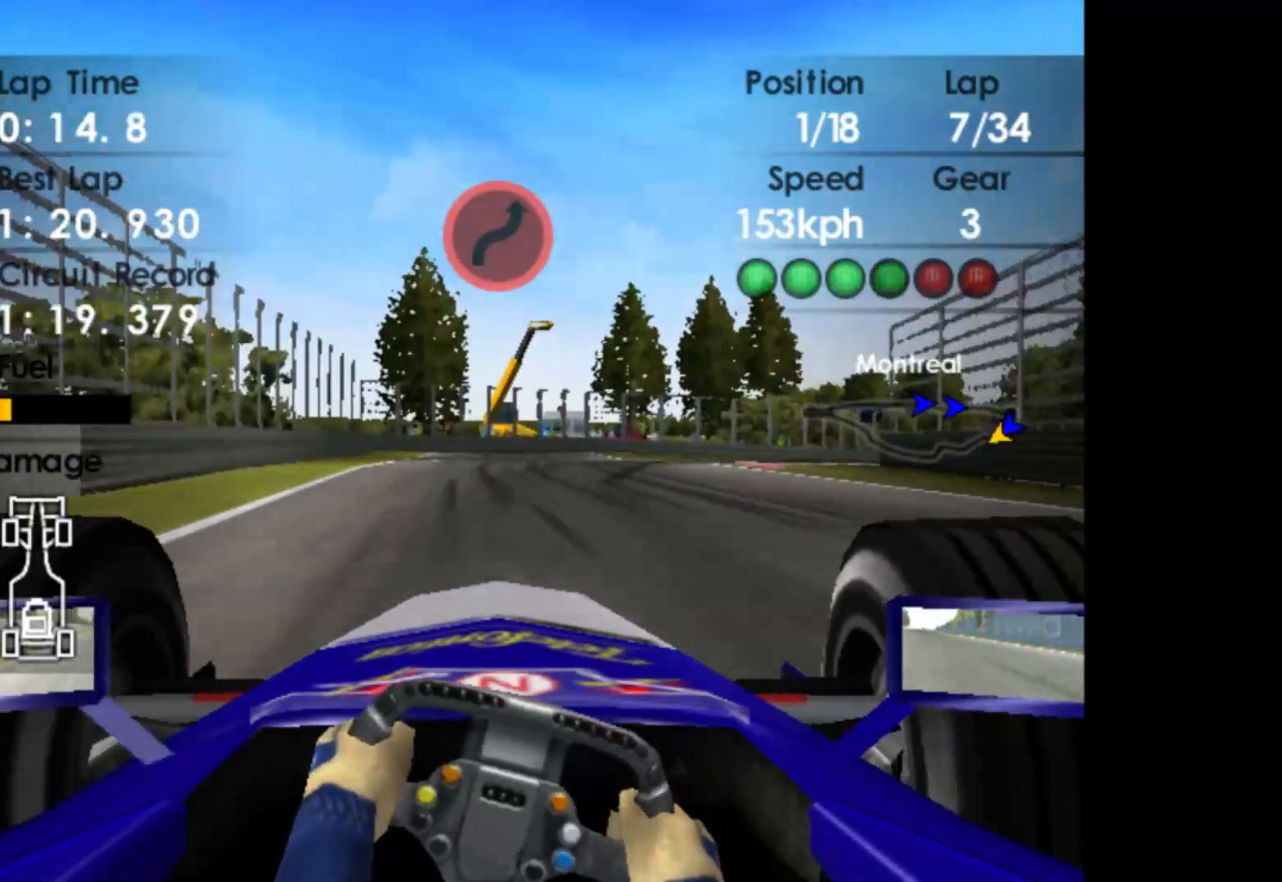
Gameplay with a controller (Xbox layout); each line is a JSON object with the inputs held at the frame after it. "events" lists button and stick changes between this image and that frame as [ms after this image, input, new state], when the widget could be followed in between. Not read: right_stick.
{"buttons": ["R2"], "left_stick": "right", "events": [[217, "L2", "up"], [350, "R2", "down"]]}
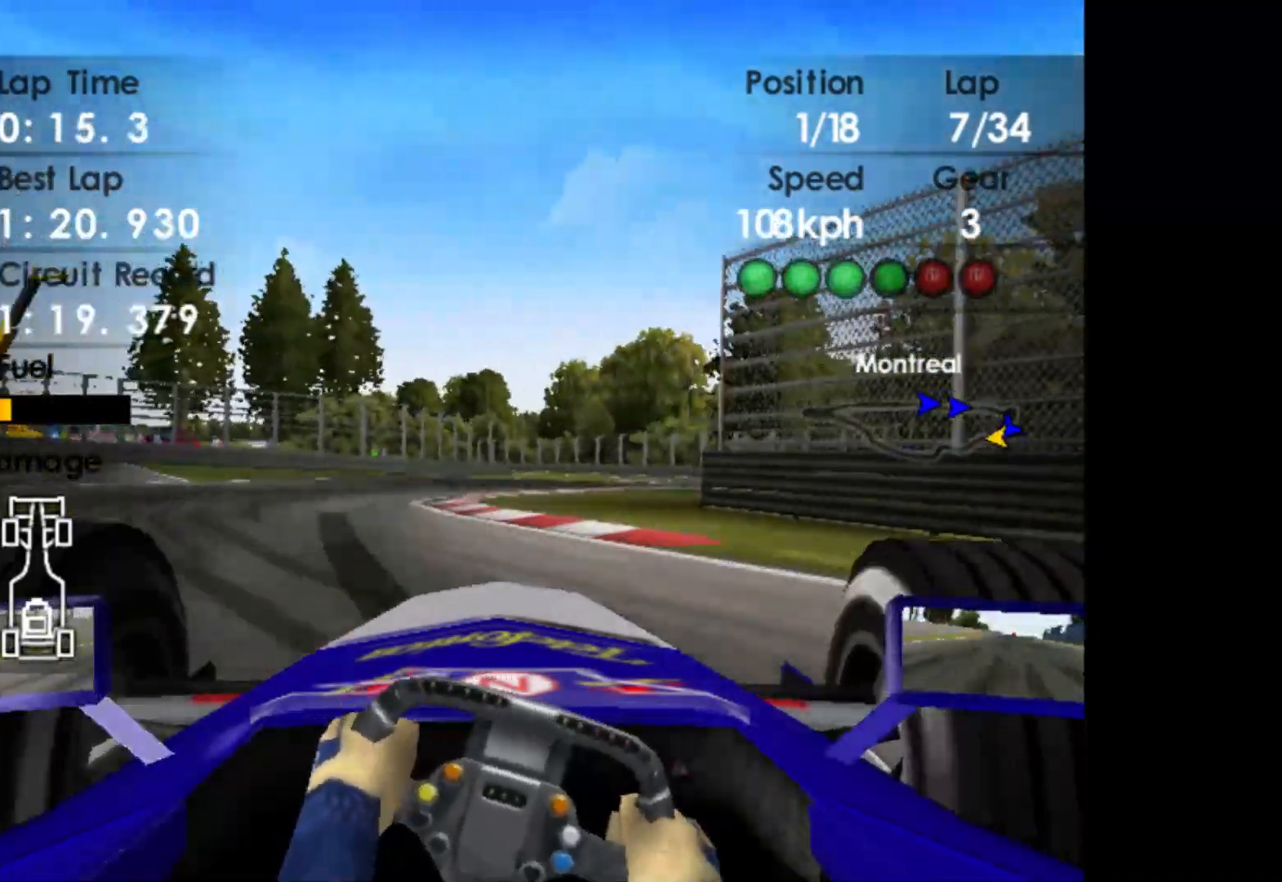
{"buttons": ["R2"], "left_stick": "right", "events": [[17, "R2", "up"], [150, "left_stick", "center"], [183, "R2", "down"], [400, "left_stick", "right"]]}
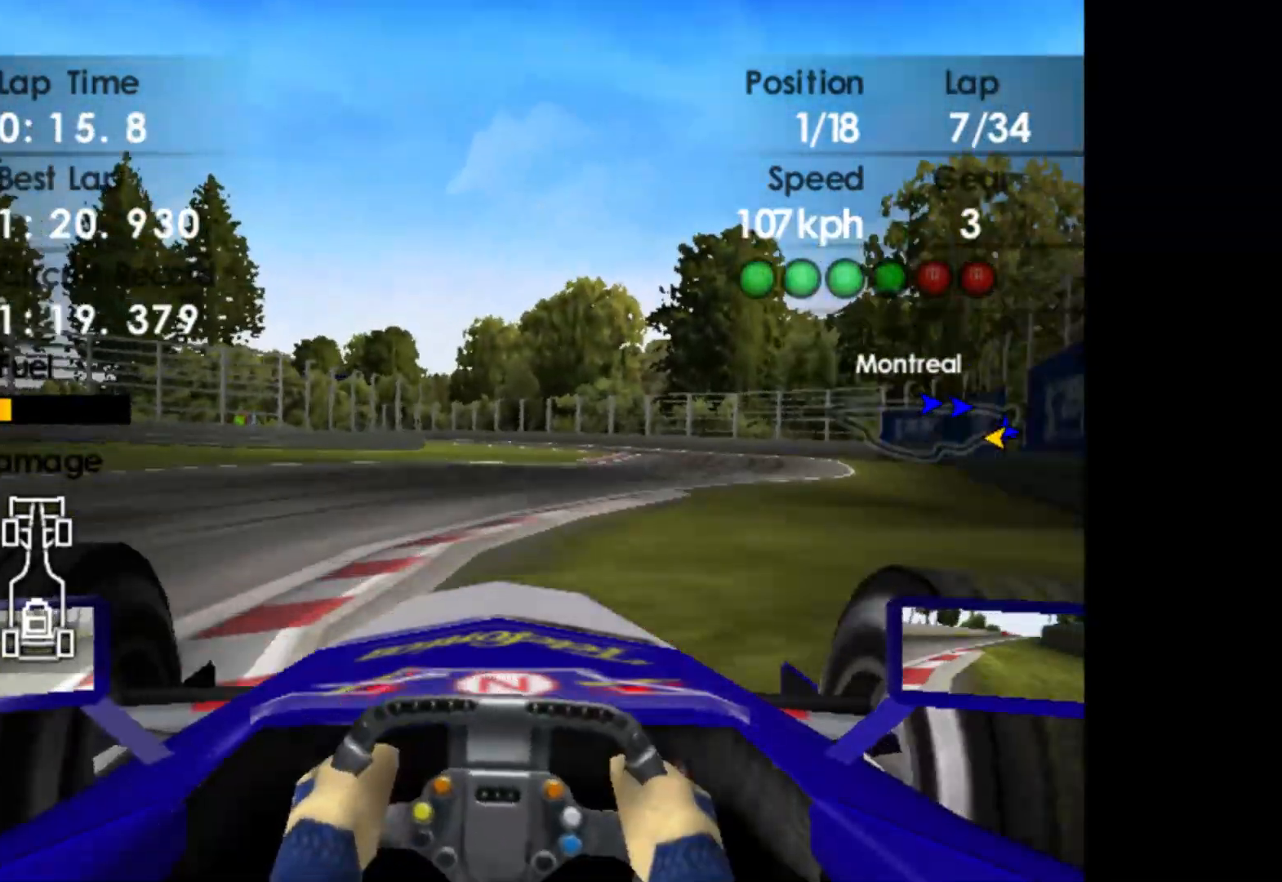
{"buttons": ["R2"], "left_stick": "center", "events": [[450, "left_stick", "center"]]}
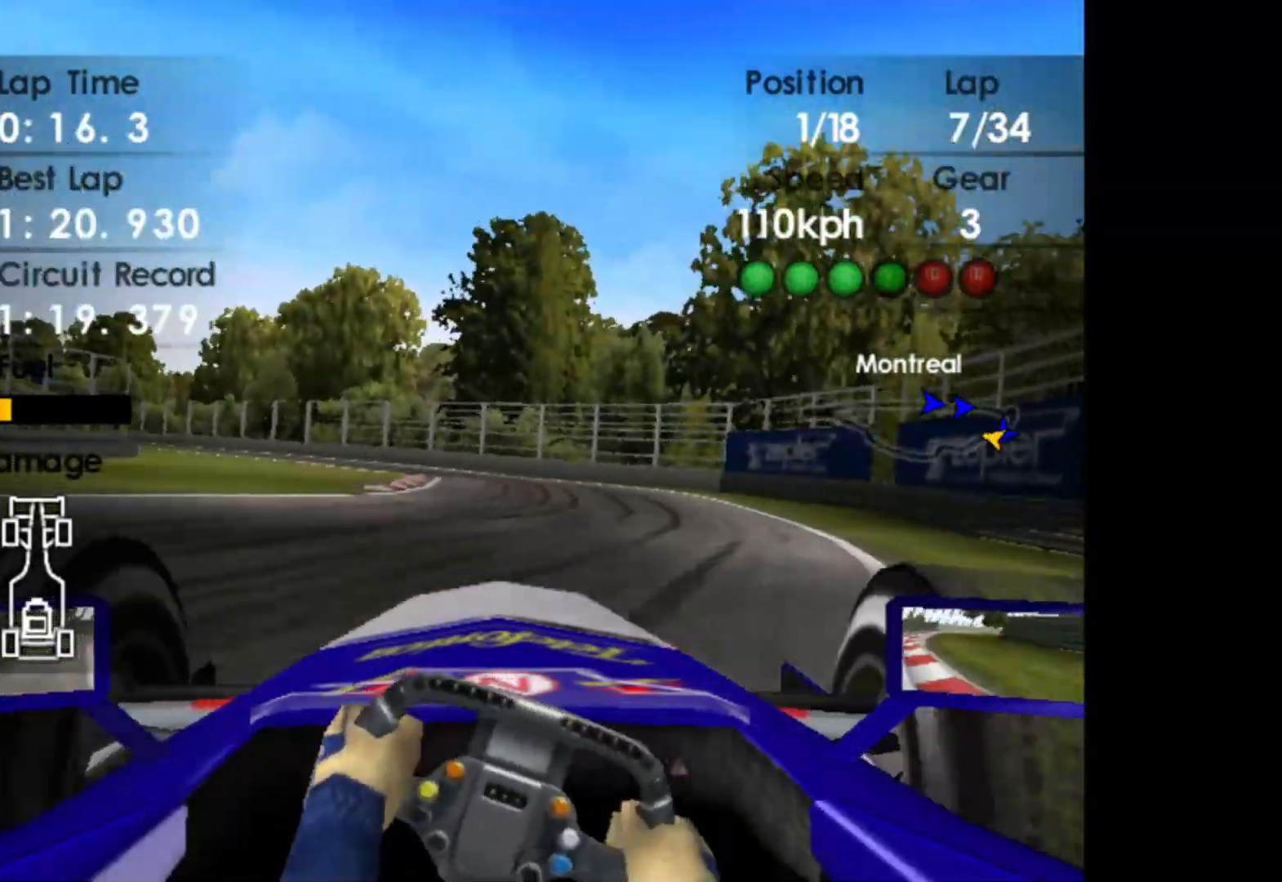
{"buttons": ["R2"], "left_stick": "left", "events": [[83, "left_stick", "left"]]}
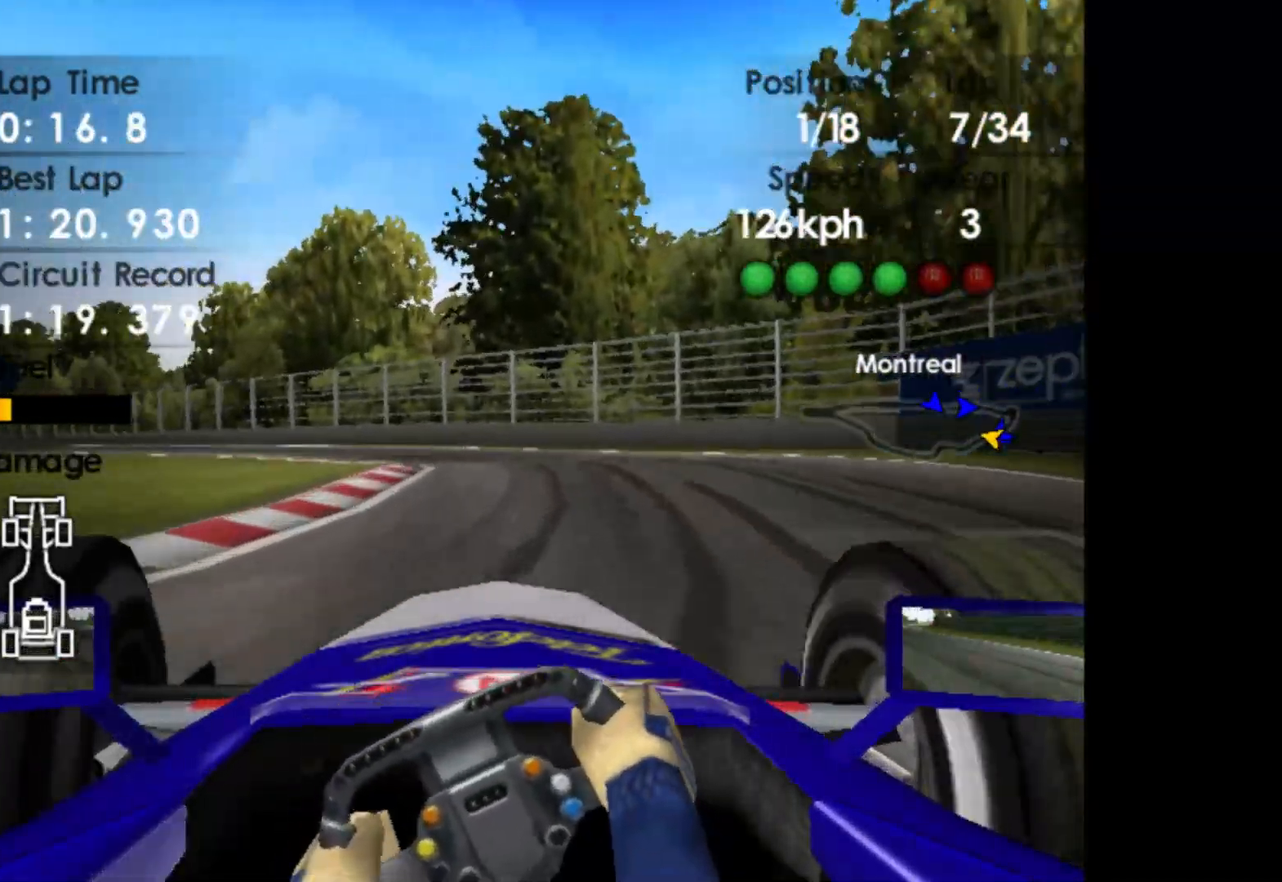
{"buttons": ["R2"], "left_stick": "left", "events": [[17, "left_stick", "center"], [67, "left_stick", "left"], [400, "A", "down"], [500, "A", "up"]]}
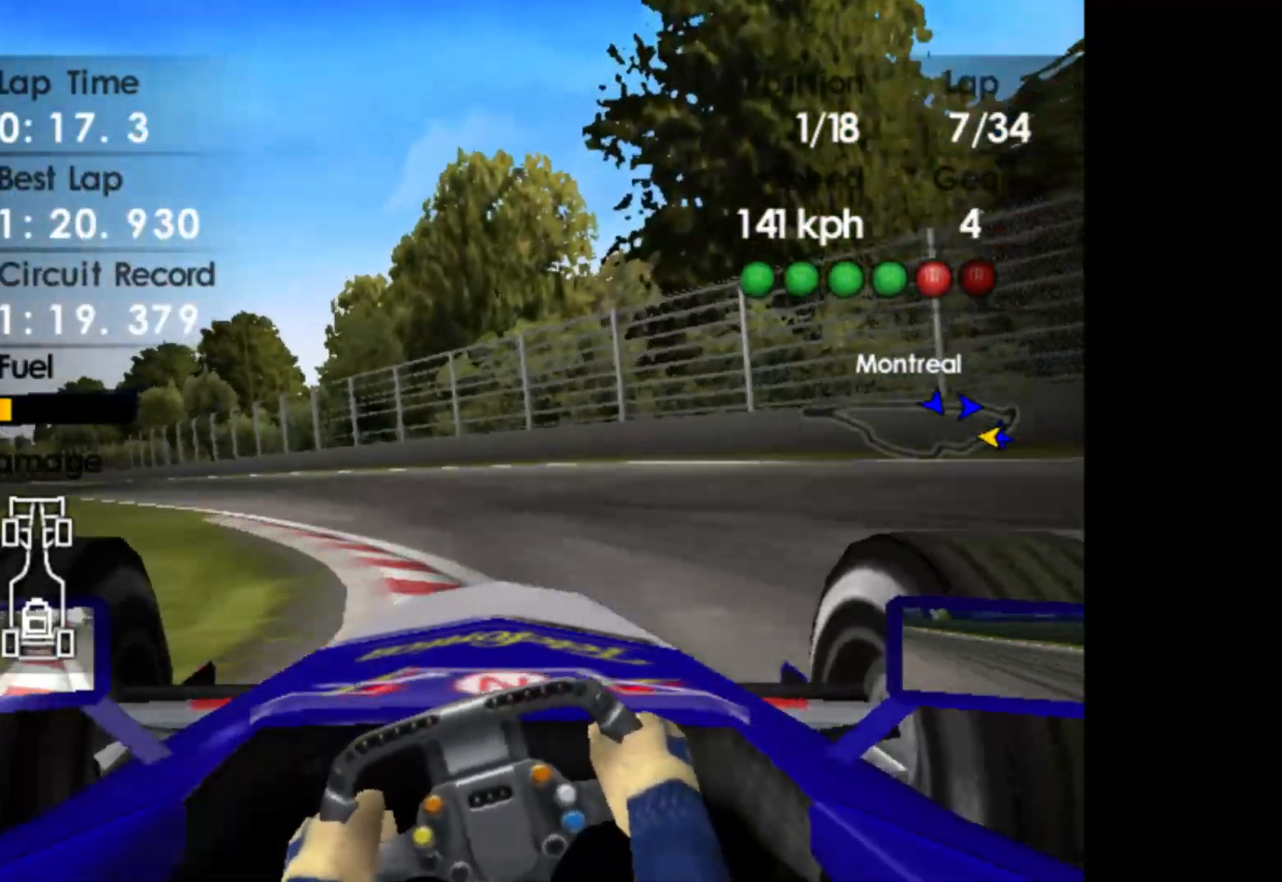
{"buttons": ["R2"], "left_stick": "left", "events": []}
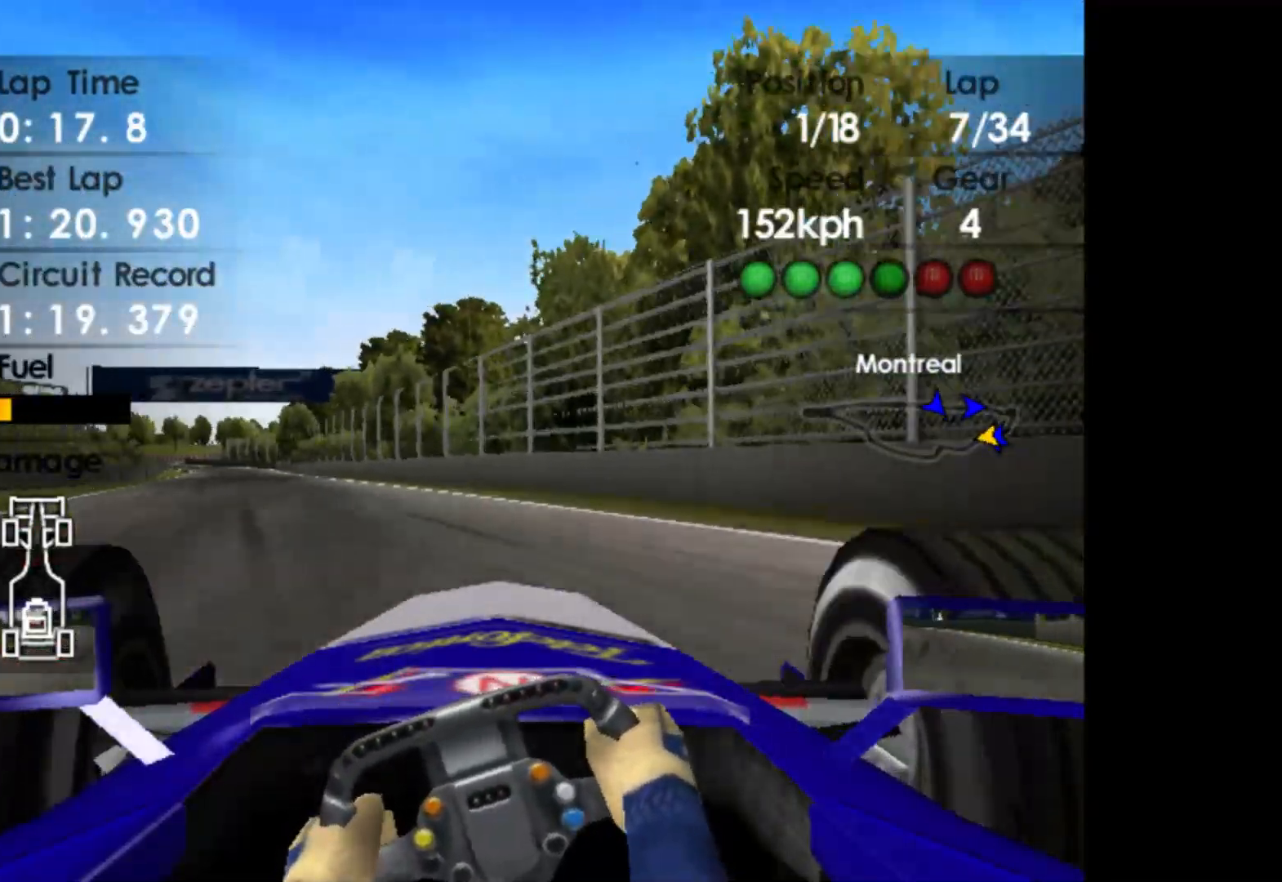
{"buttons": ["R2"], "left_stick": "center", "events": [[433, "left_stick", "center"]]}
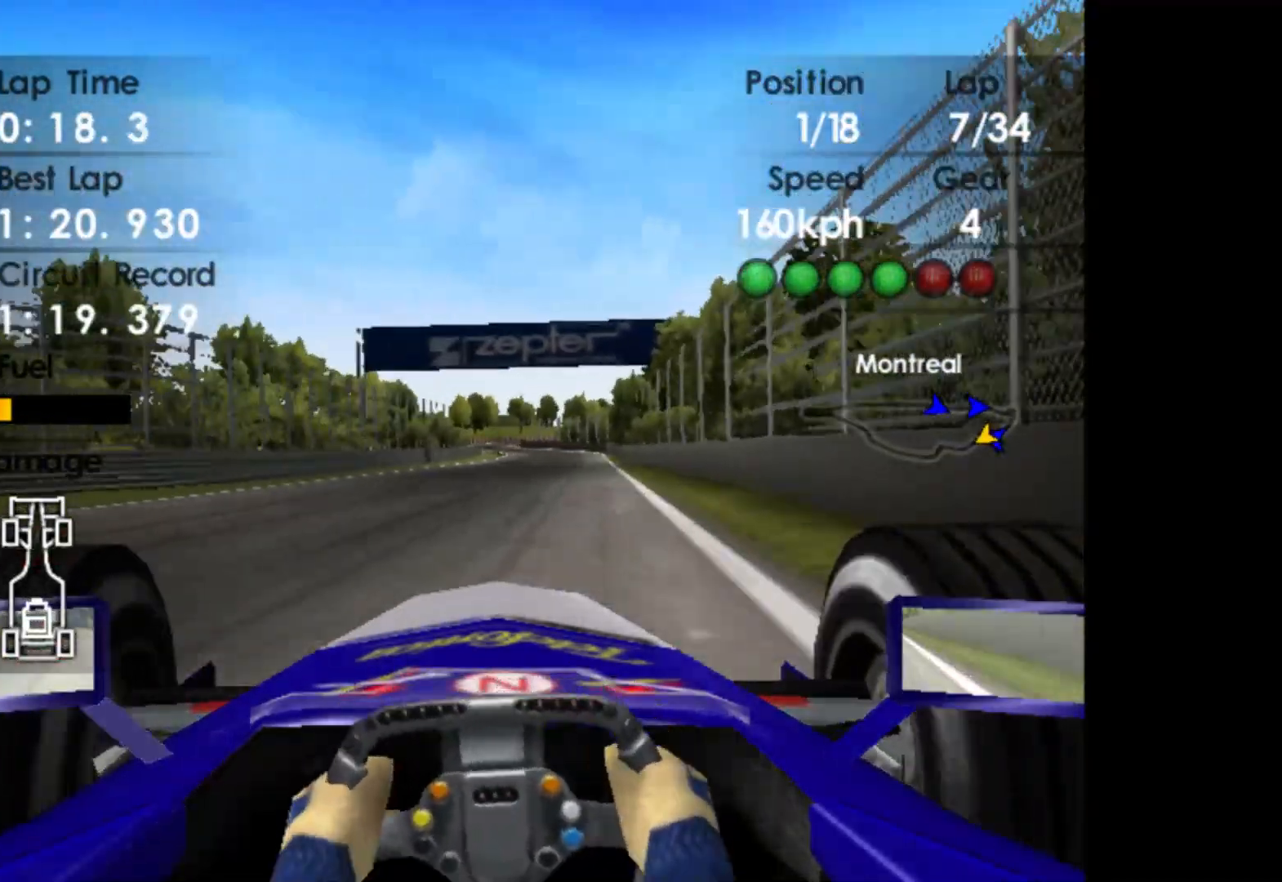
{"buttons": ["R2"], "left_stick": "center", "events": [[50, "left_stick", "right"], [250, "left_stick", "center"]]}
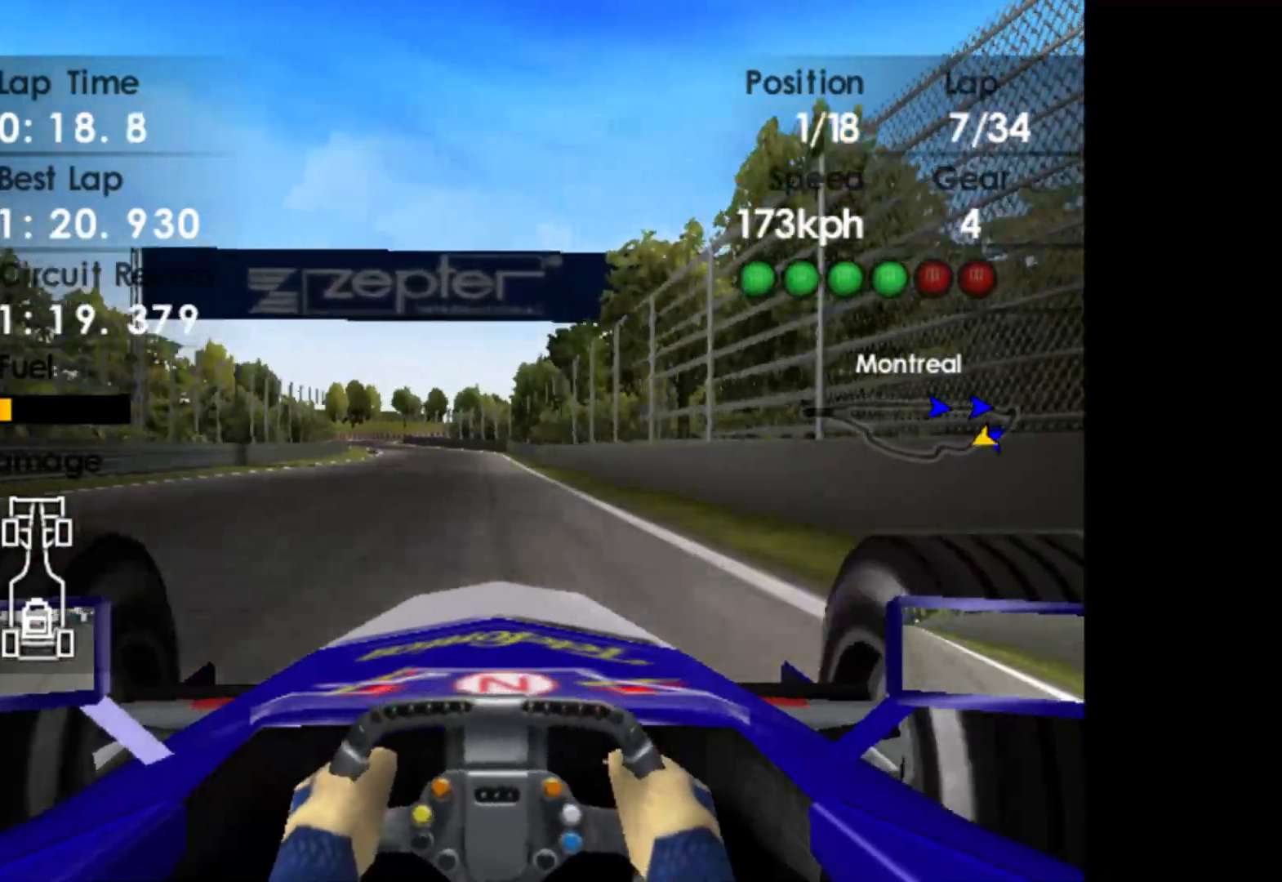
{"buttons": ["R2"], "left_stick": "left", "events": [[250, "left_stick", "left"]]}
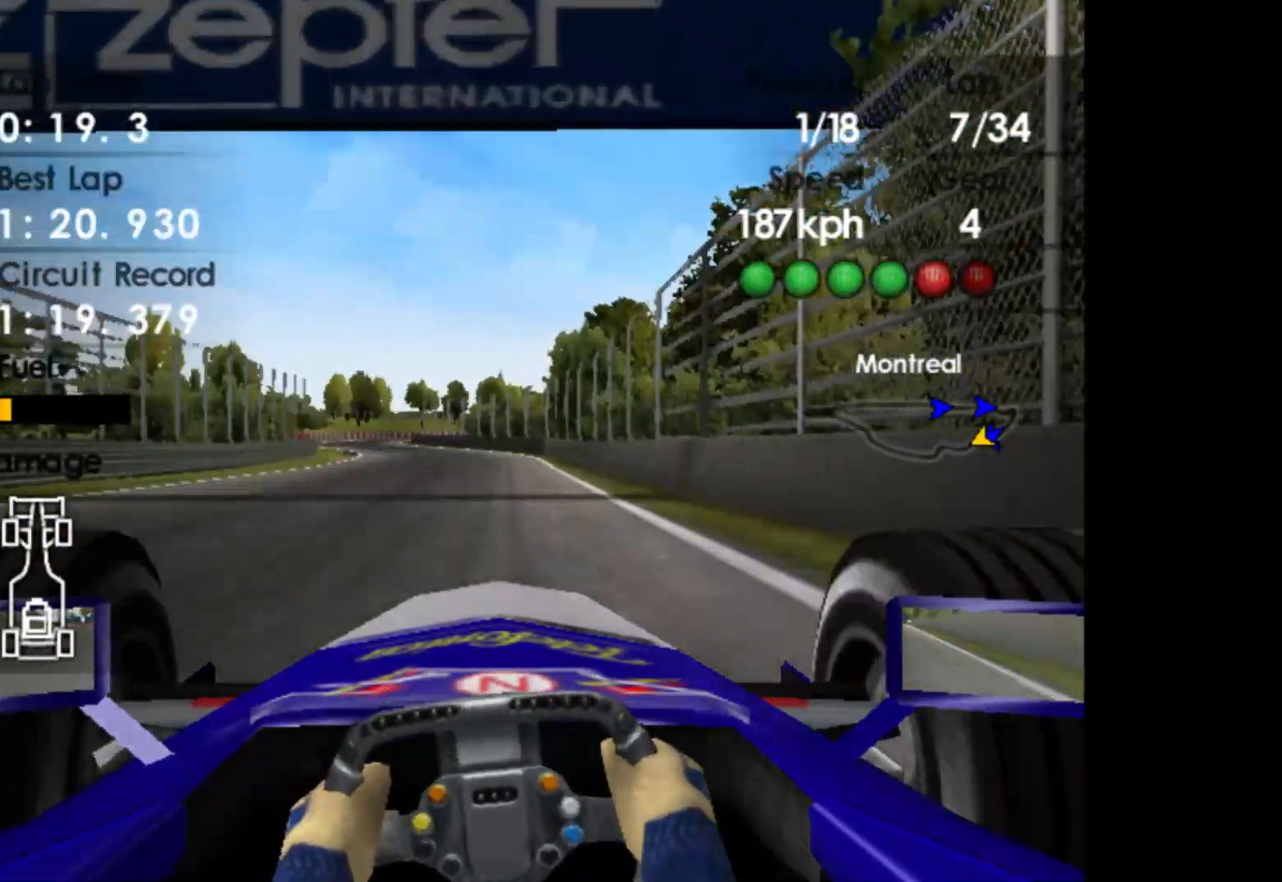
{"buttons": ["R2"], "left_stick": "left", "events": []}
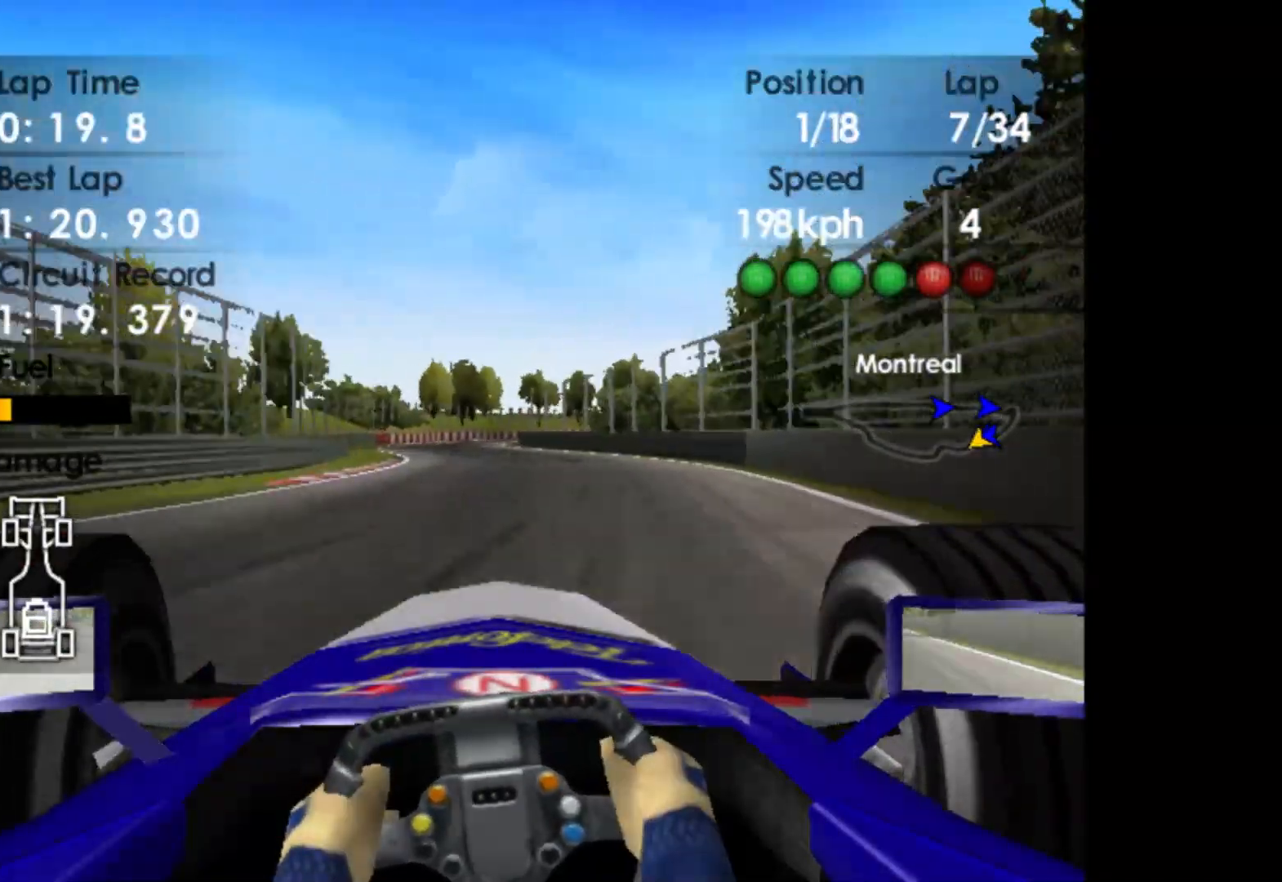
{"buttons": ["R2"], "left_stick": "center", "events": [[83, "A", "down"], [217, "A", "up"], [333, "left_stick", "center"]]}
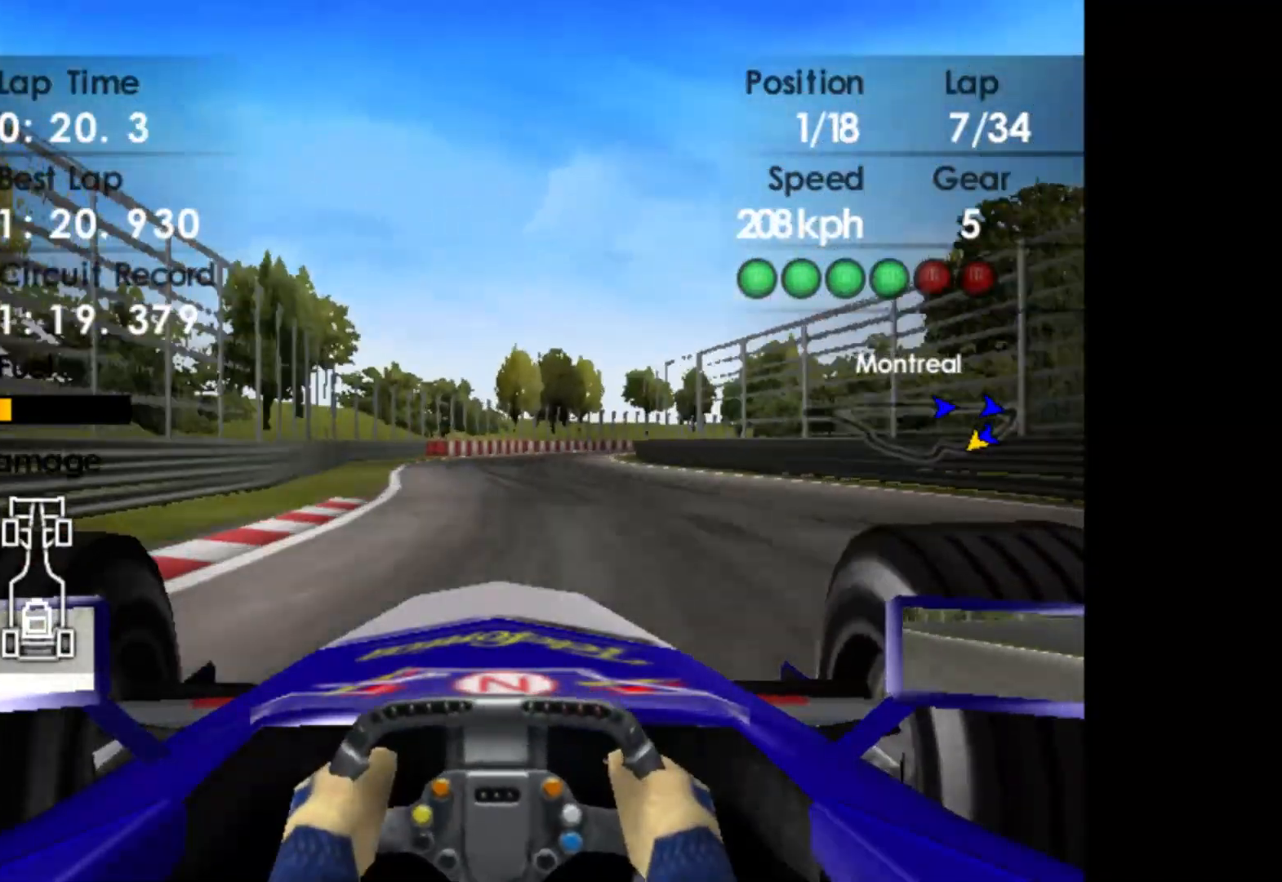
{"buttons": ["R2"], "left_stick": "right", "events": [[83, "left_stick", "right"]]}
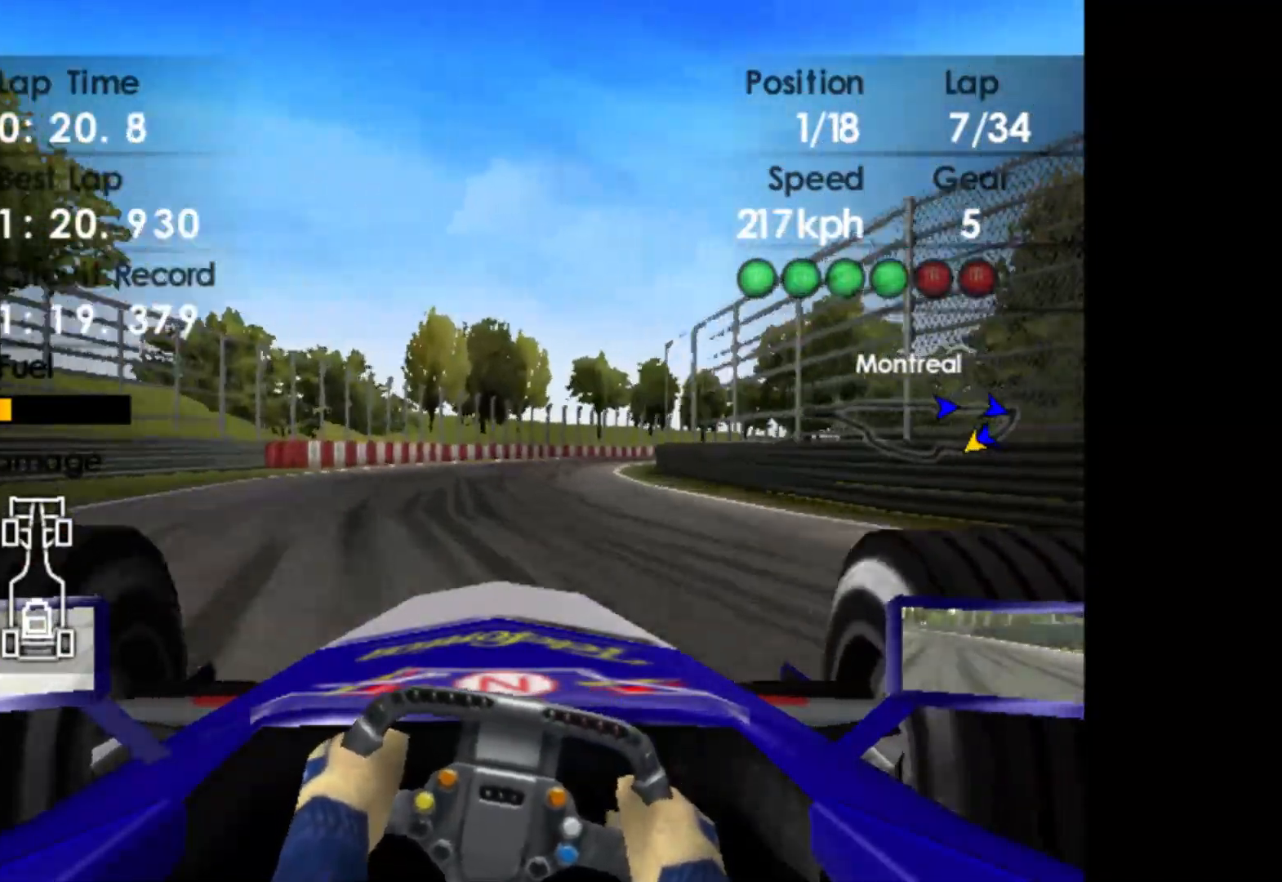
{"buttons": ["R2"], "left_stick": "right", "events": []}
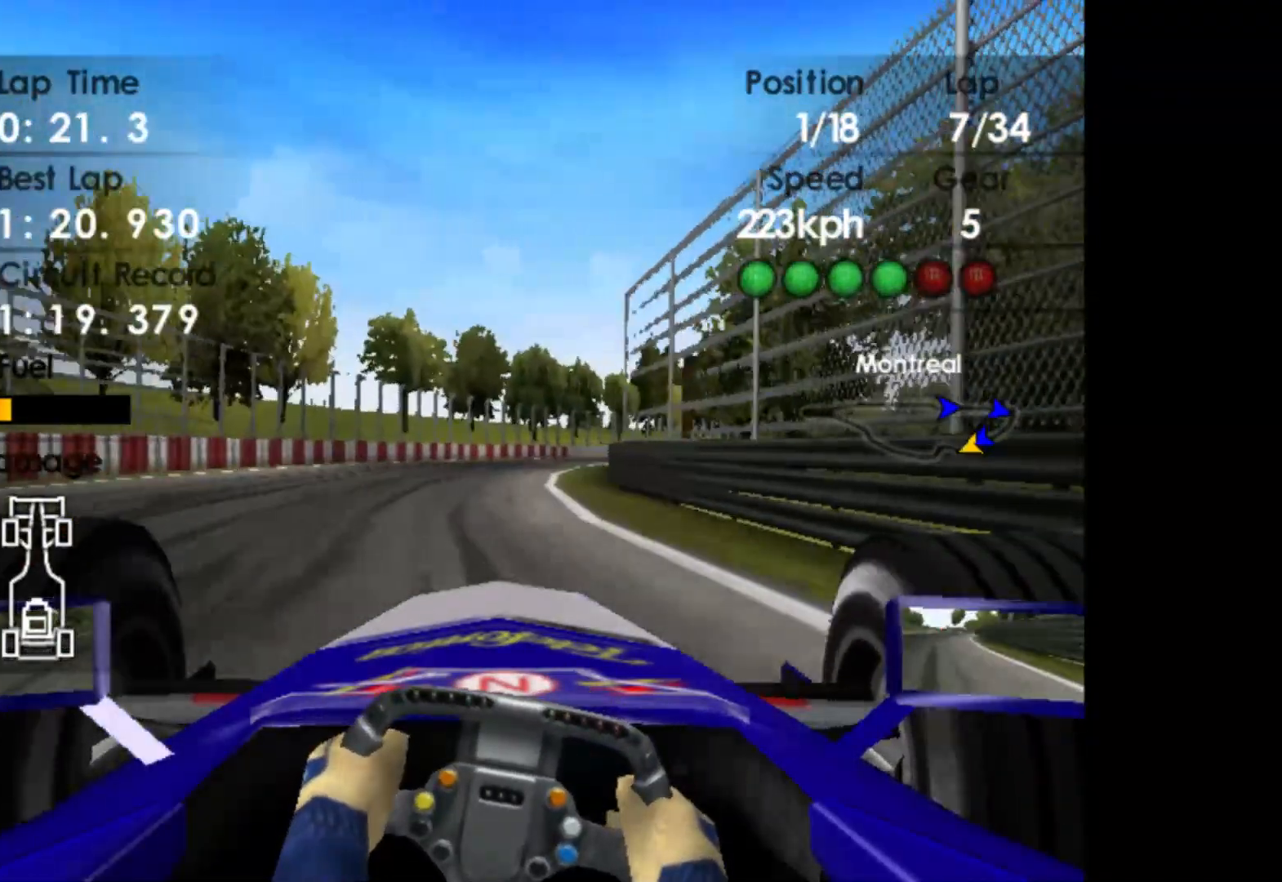
{"buttons": ["R2"], "left_stick": "right", "events": []}
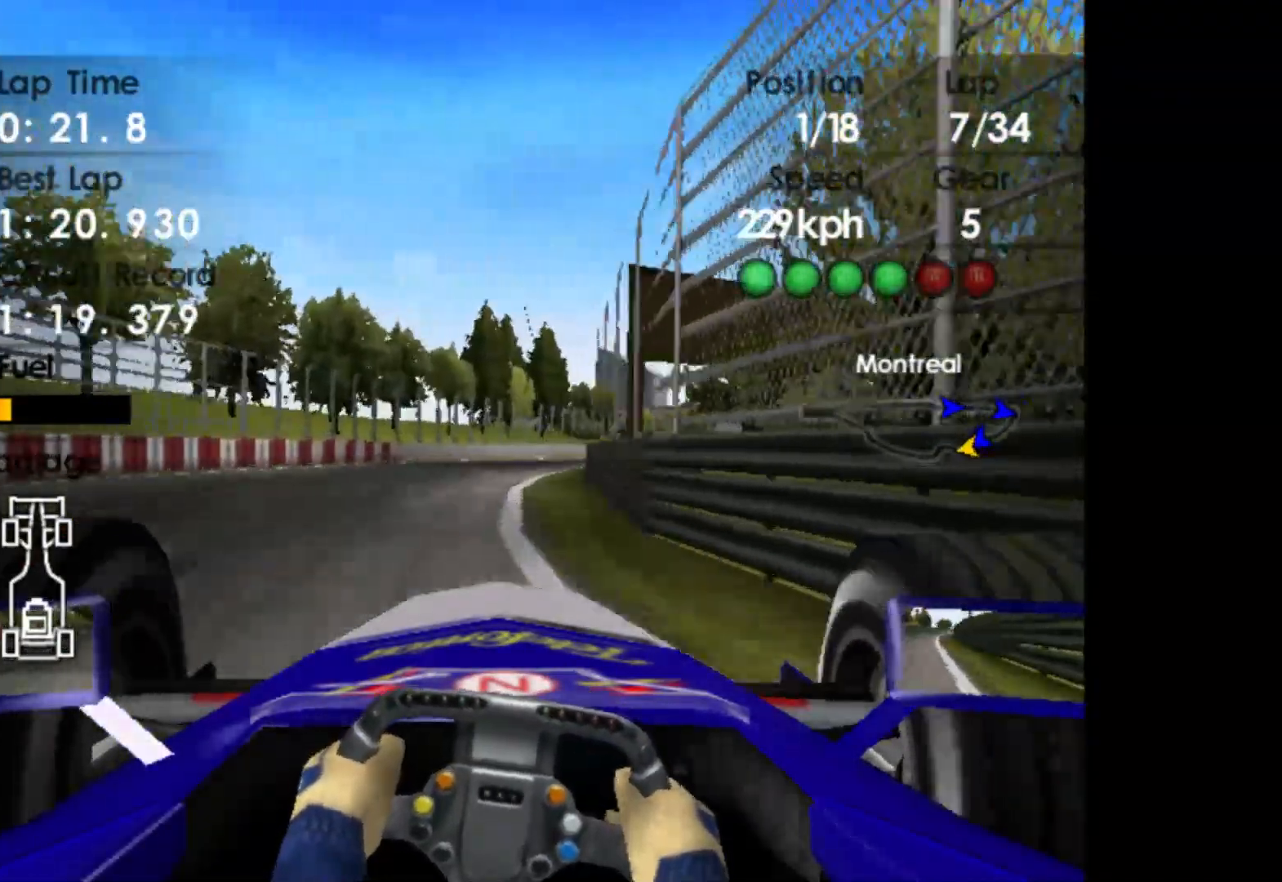
{"buttons": ["R2"], "left_stick": "right", "events": []}
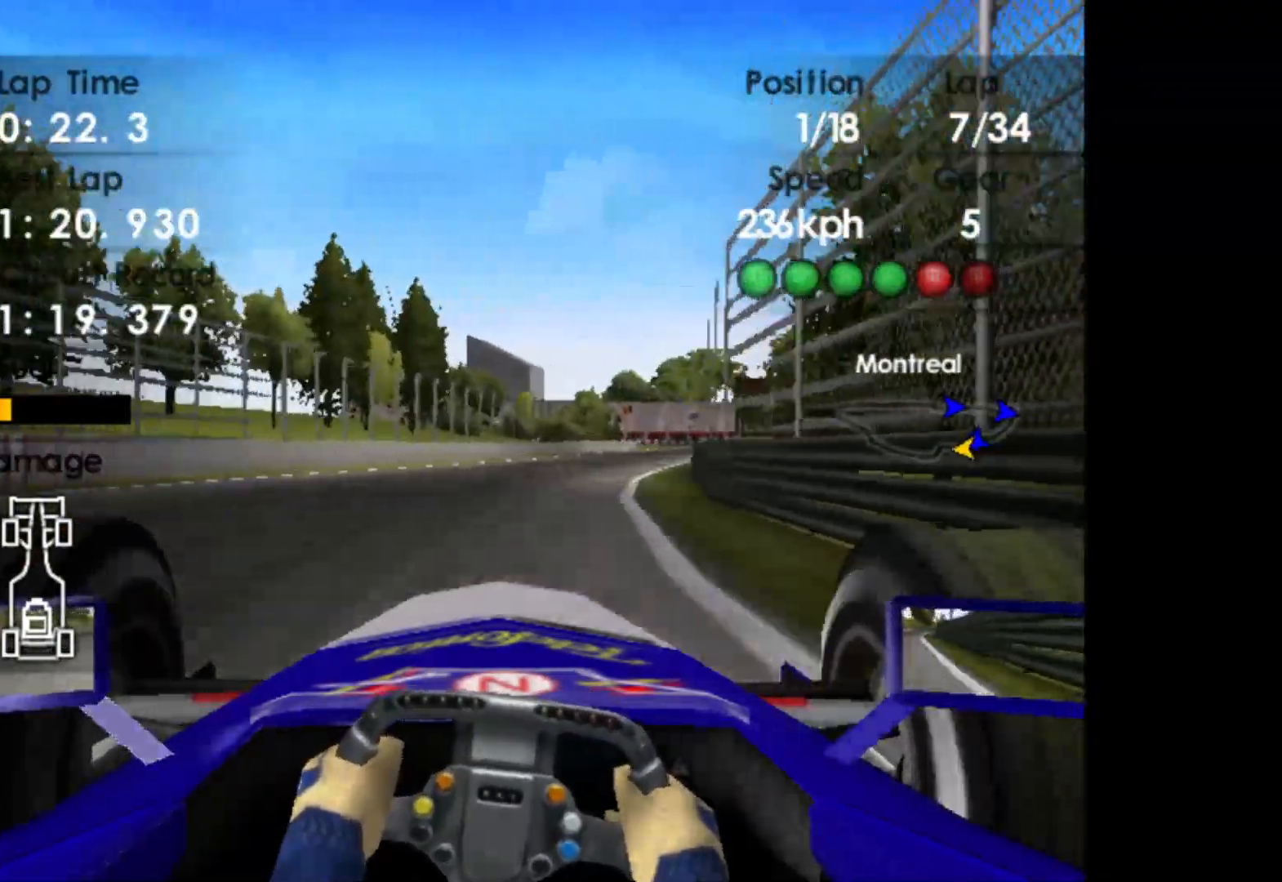
{"buttons": ["R2"], "left_stick": "right", "events": []}
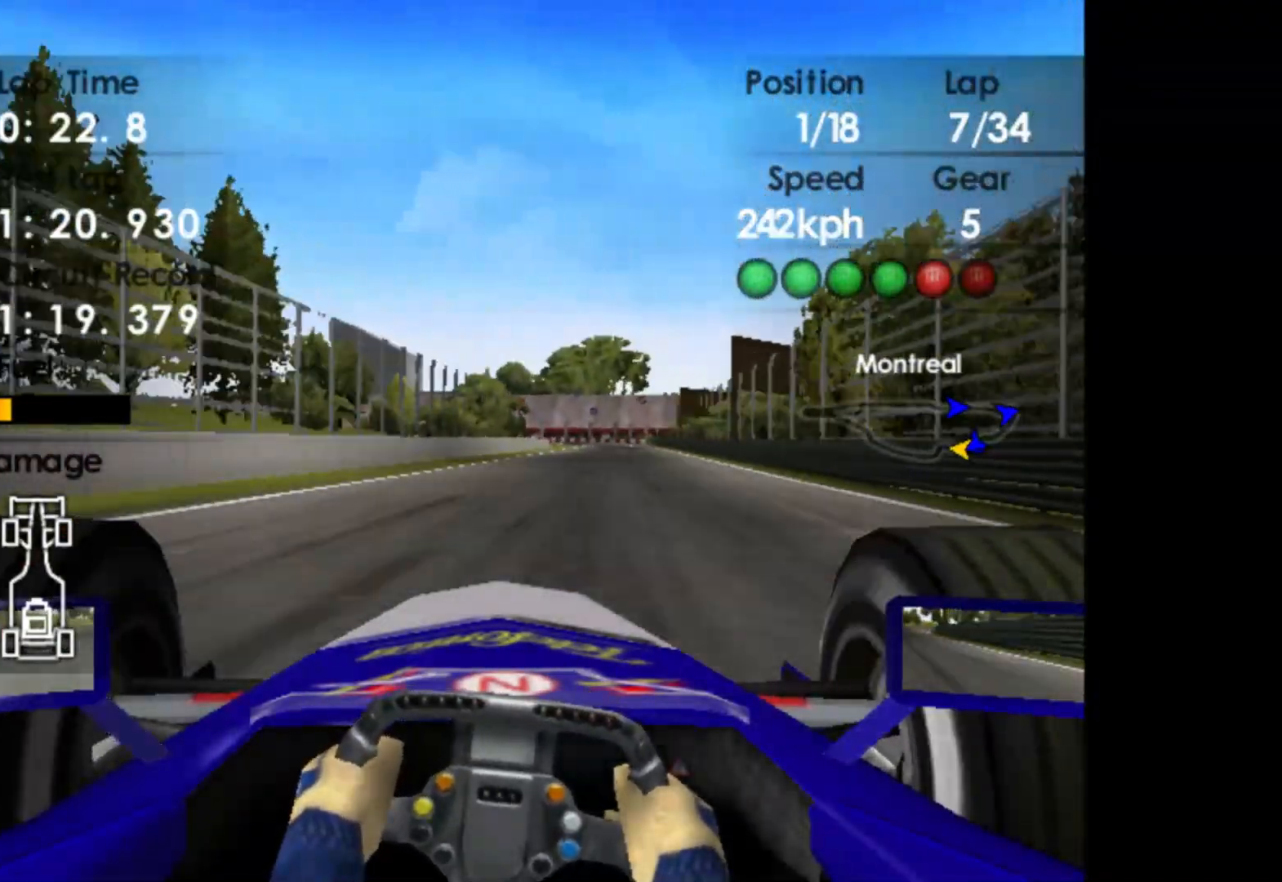
{"buttons": ["R2"], "left_stick": "right", "events": []}
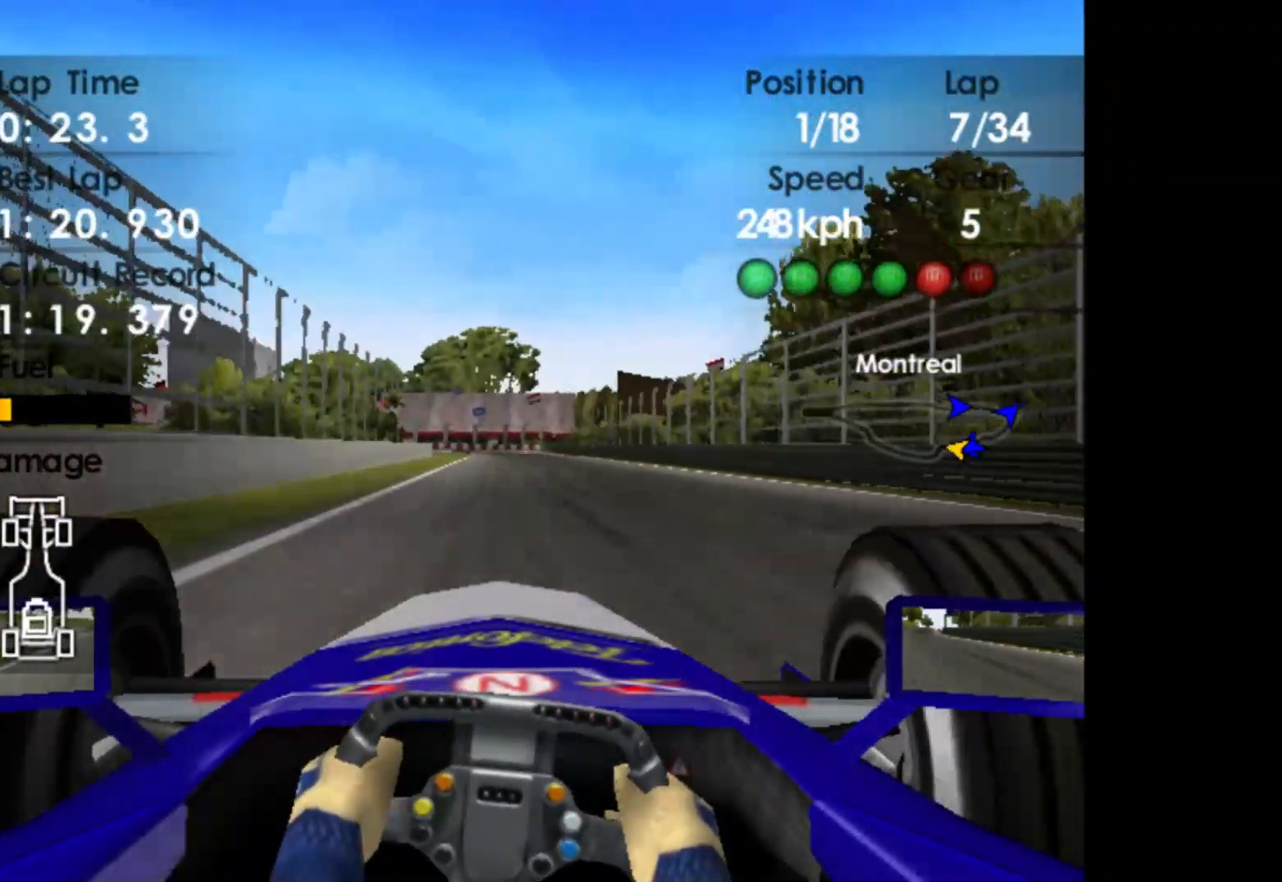
{"buttons": ["R2"], "left_stick": "center", "events": [[167, "A", "down"], [300, "A", "up"], [333, "left_stick", "center"]]}
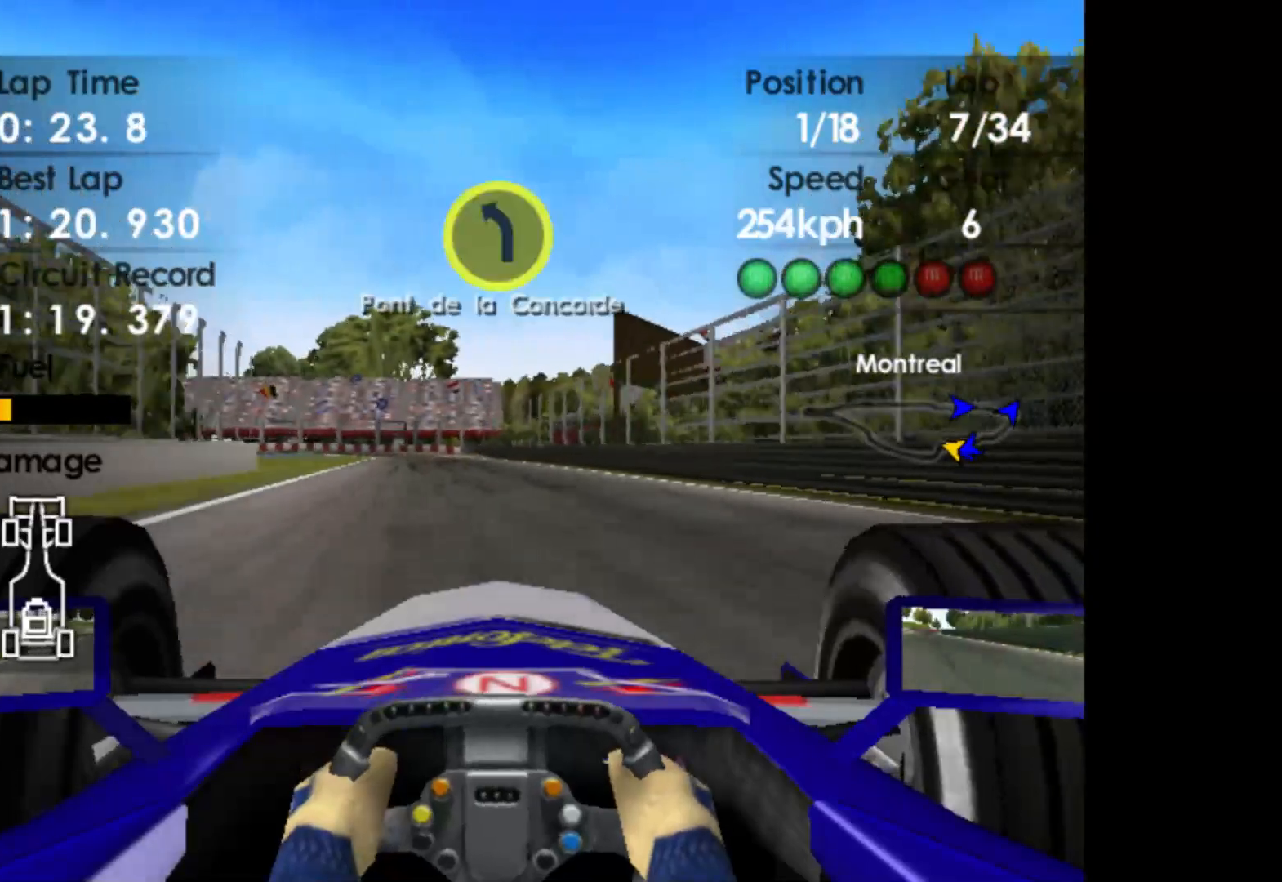
{"buttons": ["L2"], "left_stick": "center", "events": [[50, "left_stick", "left"], [283, "L2", "down"], [317, "R2", "up"], [317, "left_stick", "center"], [417, "X", "down"], [500, "X", "up"]]}
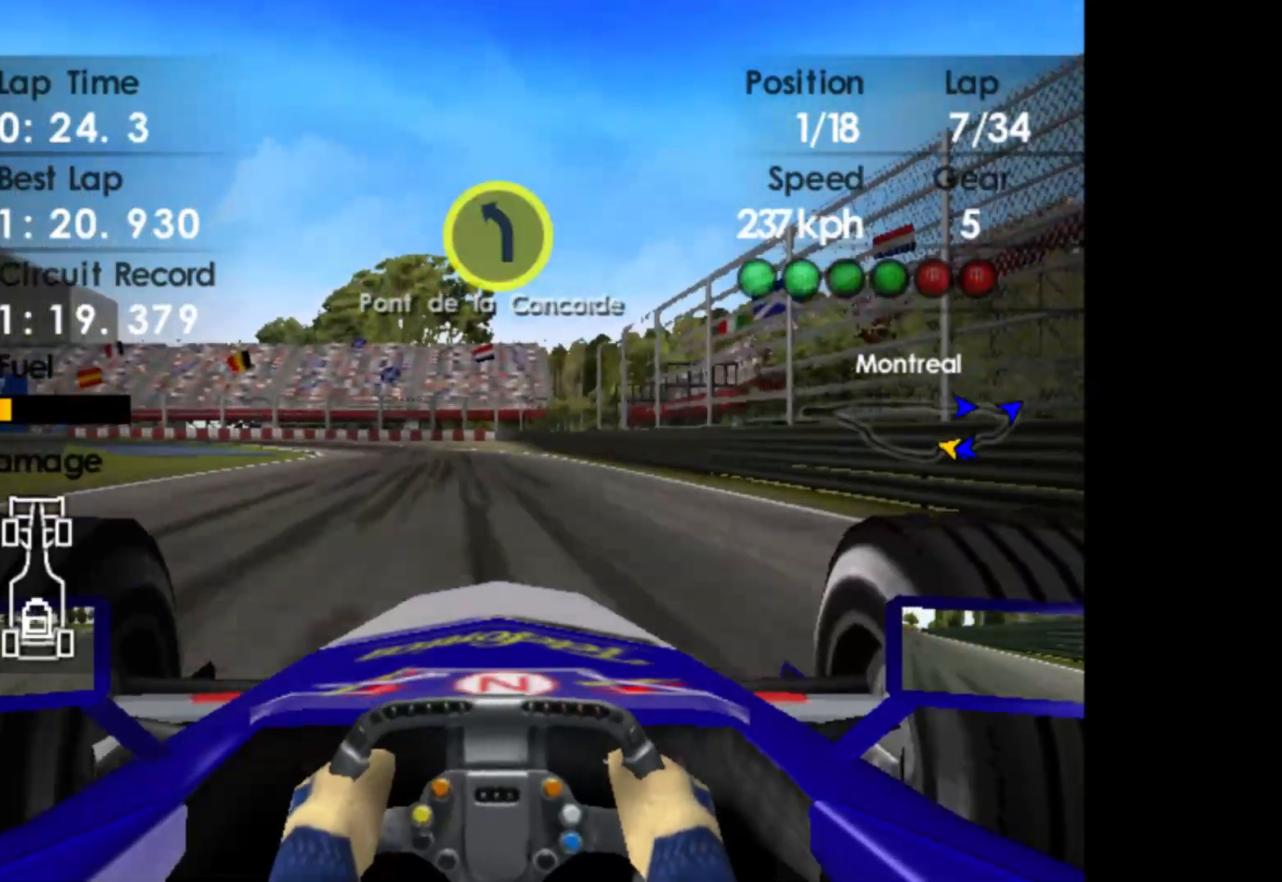
{"buttons": ["L2"], "left_stick": "left", "events": [[33, "left_stick", "left"], [83, "X", "down"], [167, "X", "up"], [300, "X", "down"], [417, "X", "up"]]}
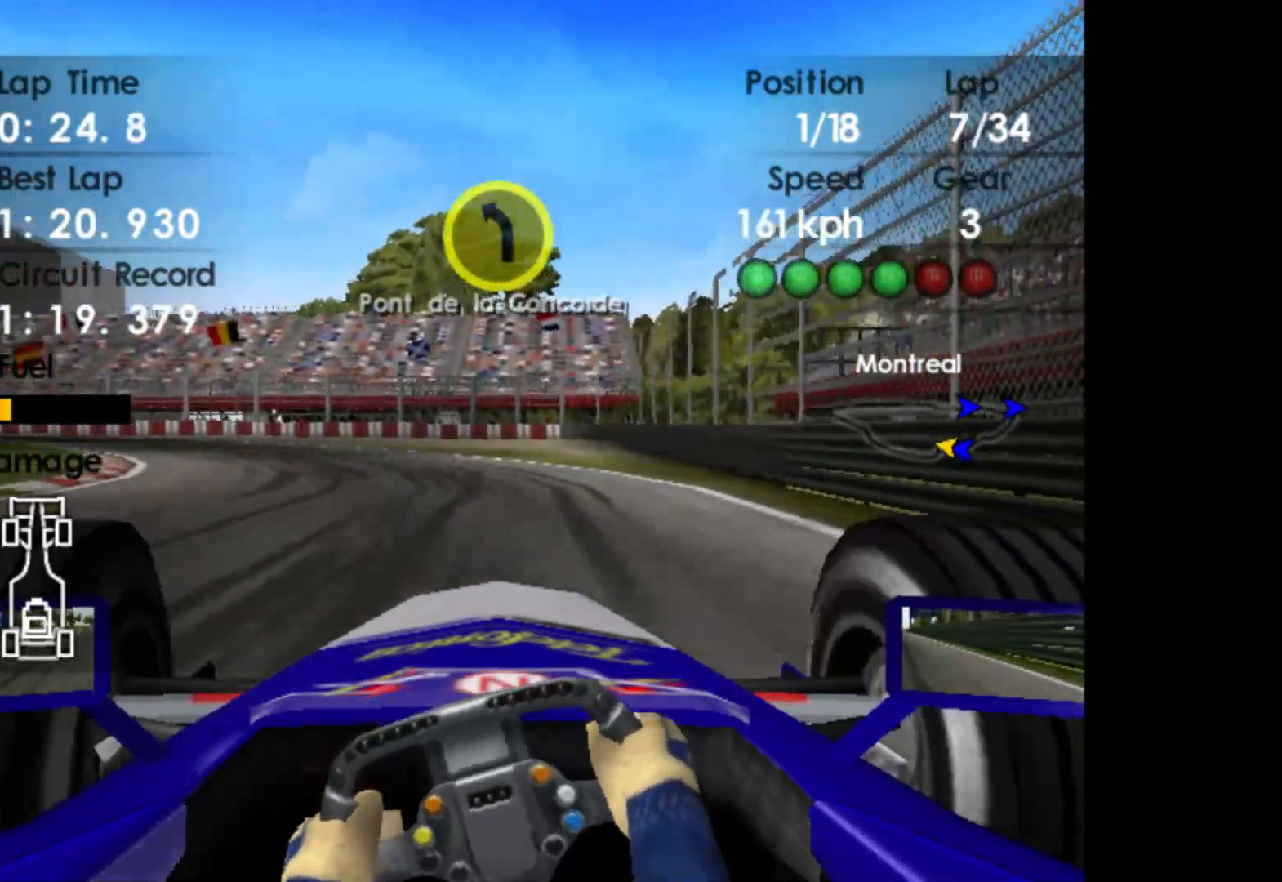
{"buttons": [], "left_stick": "left", "events": [[133, "L2", "up"]]}
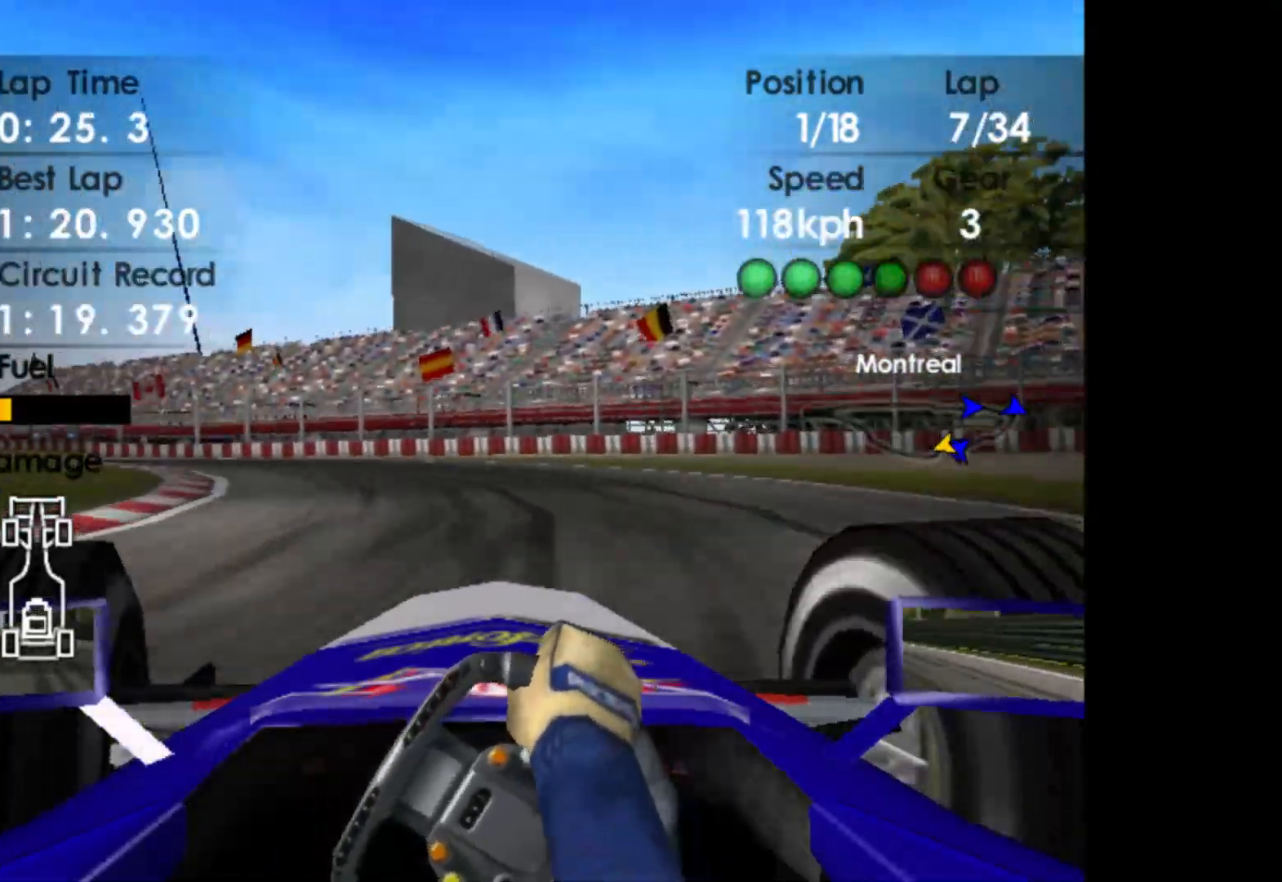
{"buttons": ["R2"], "left_stick": "left", "events": [[233, "R2", "down"]]}
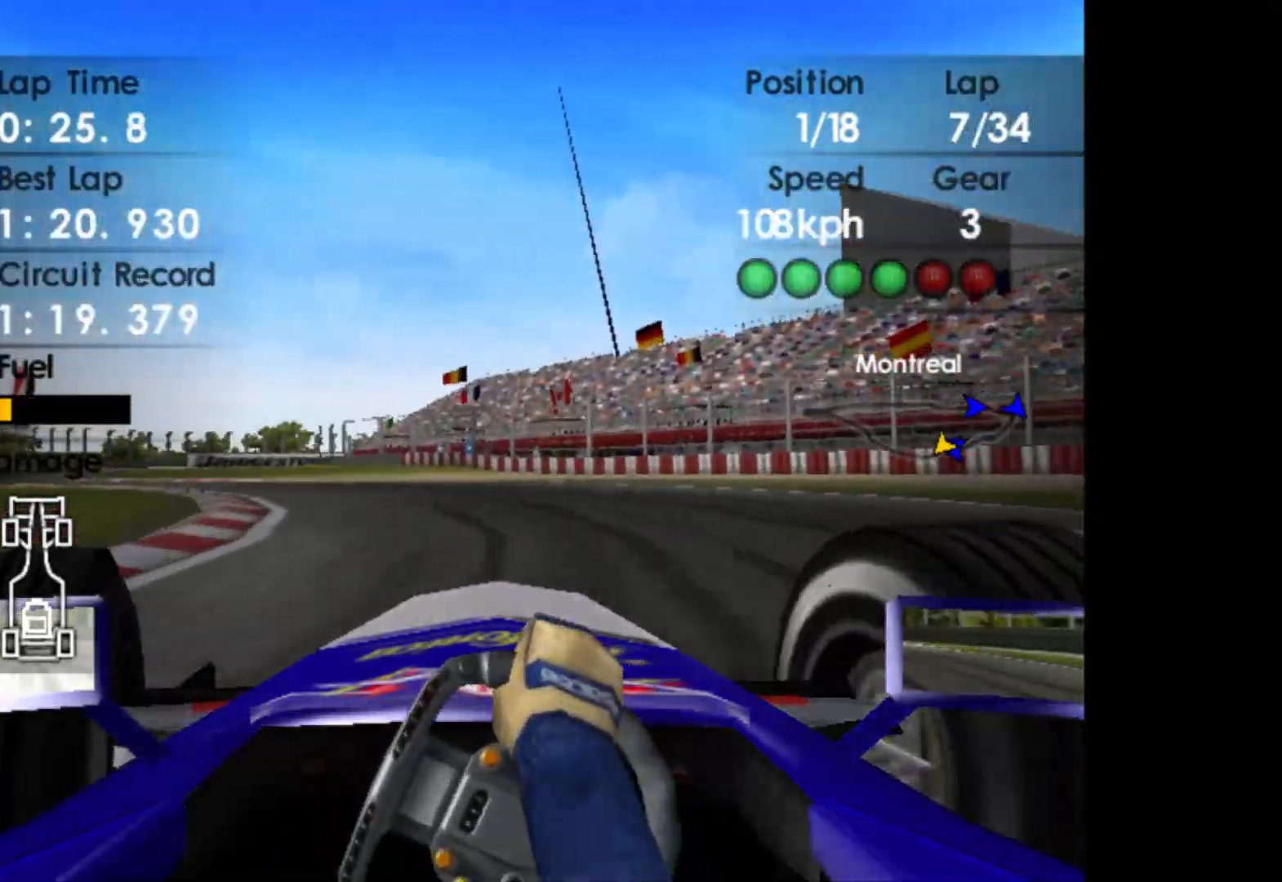
{"buttons": ["R2"], "left_stick": "left", "events": []}
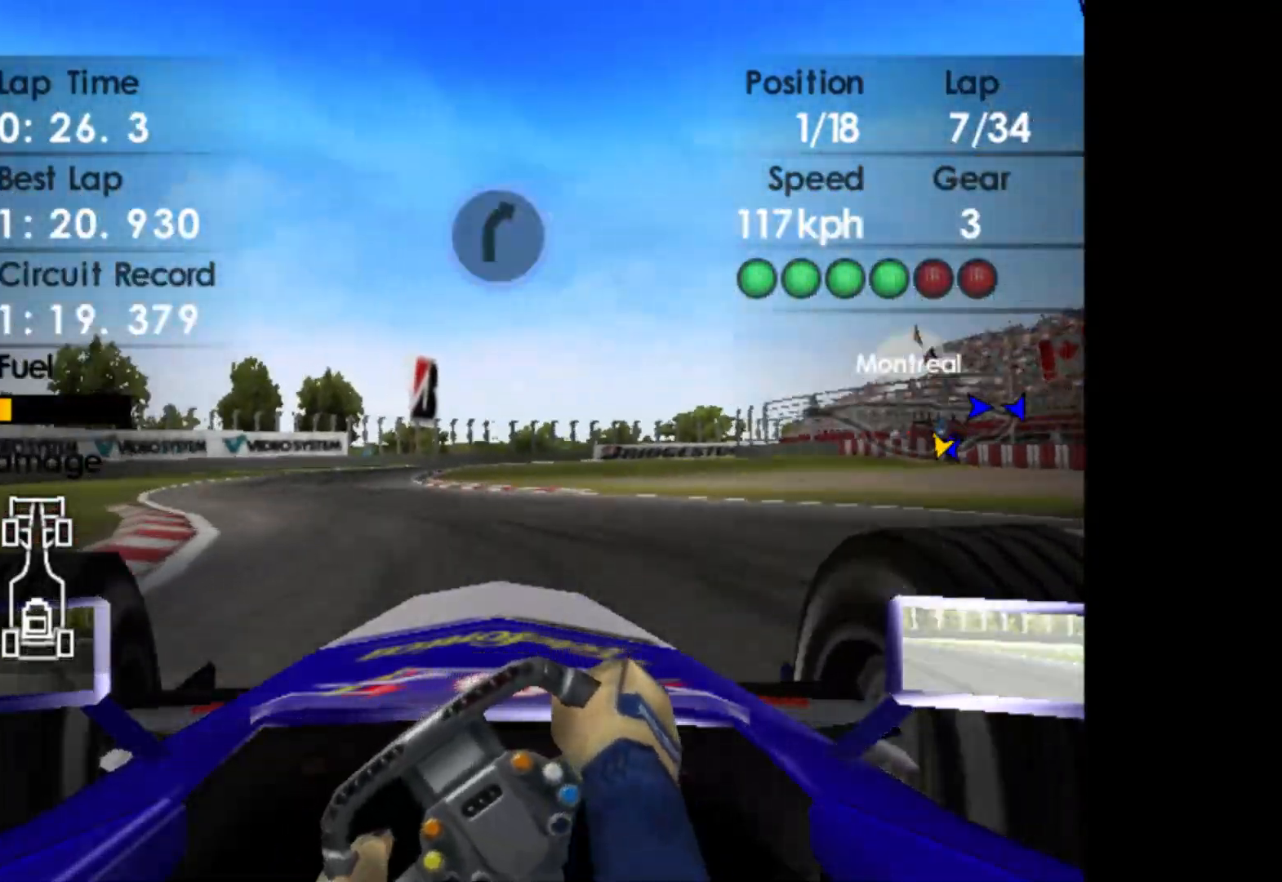
{"buttons": ["R2"], "left_stick": "right", "events": [[233, "left_stick", "center"], [383, "left_stick", "right"]]}
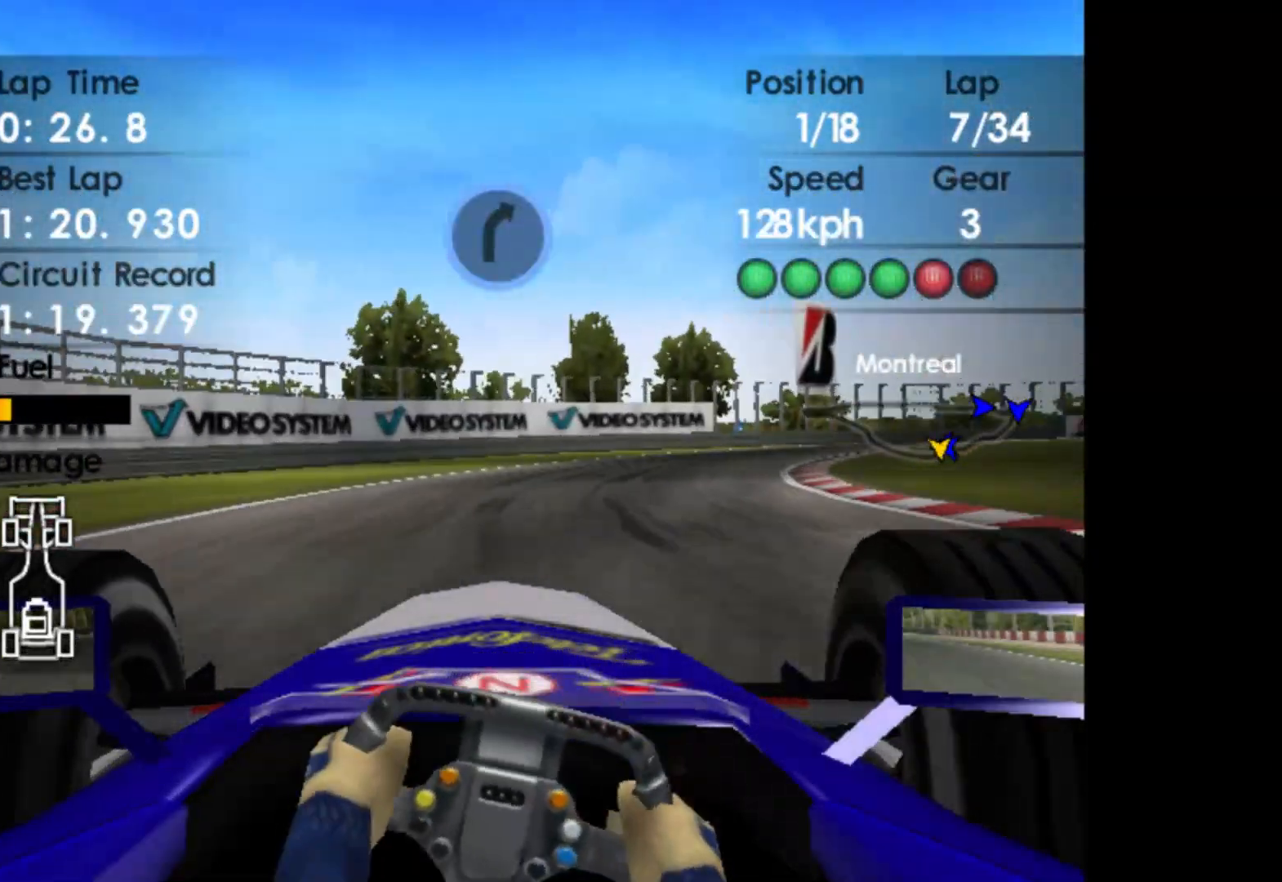
{"buttons": ["R2"], "left_stick": "right", "events": []}
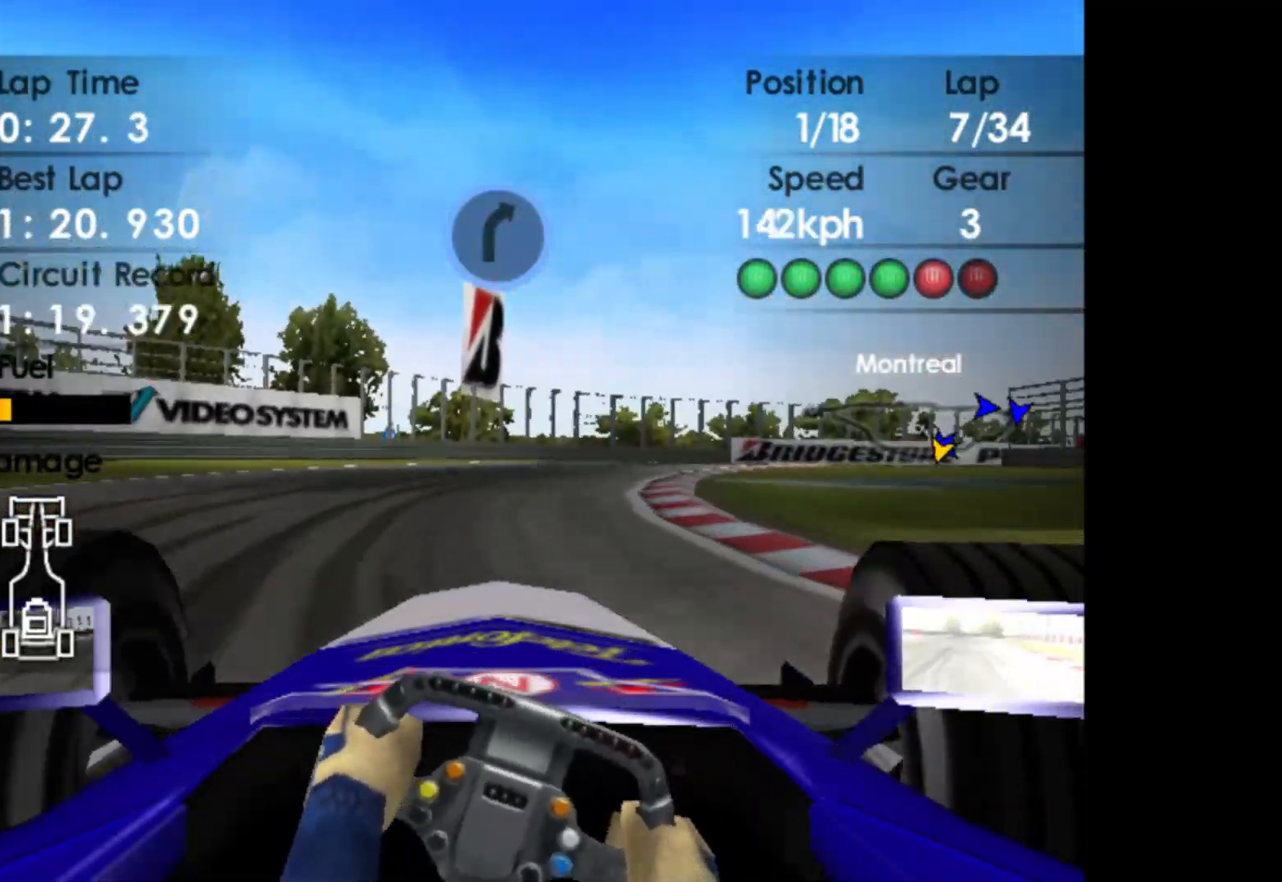
{"buttons": ["R2"], "left_stick": "right", "events": [[133, "A", "down"], [250, "A", "up"]]}
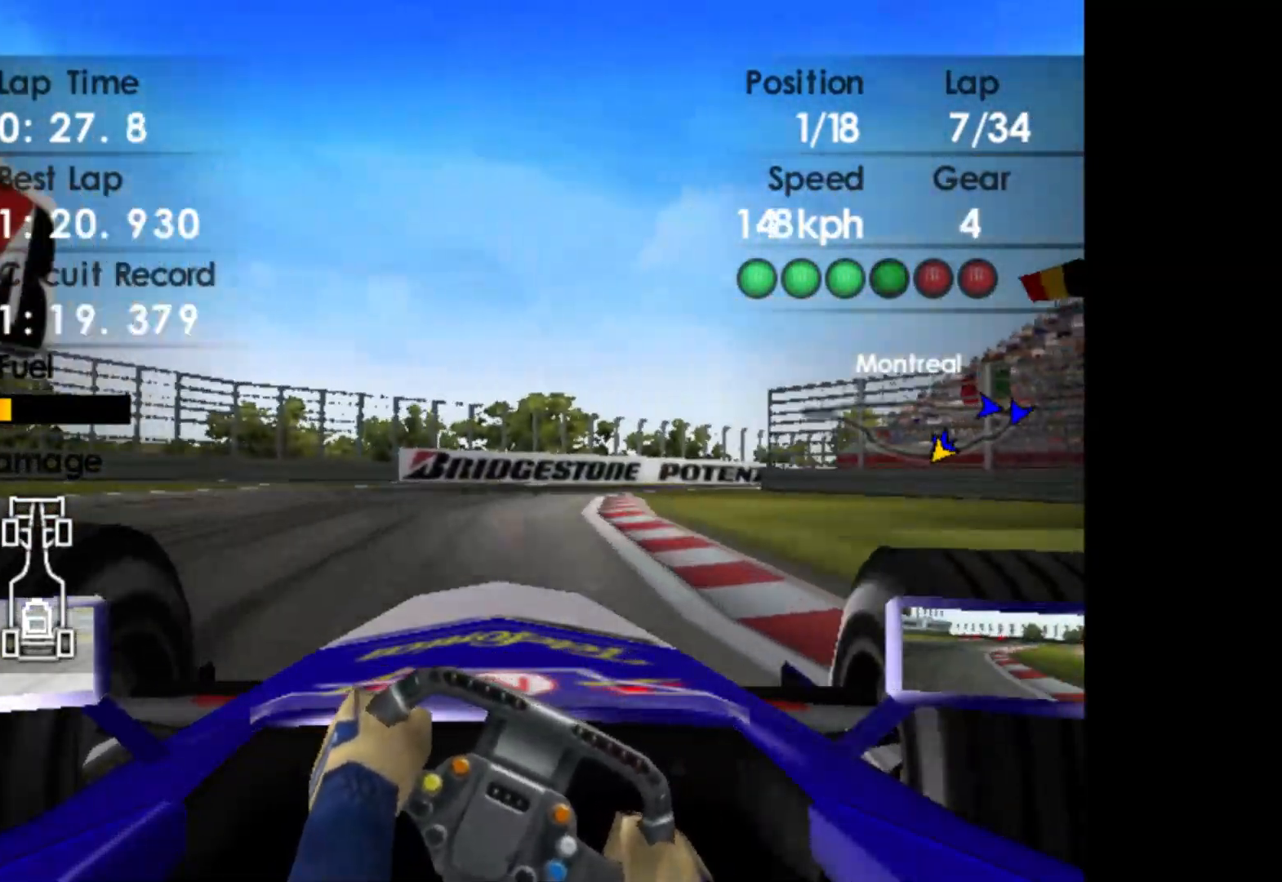
{"buttons": ["R2"], "left_stick": "right", "events": []}
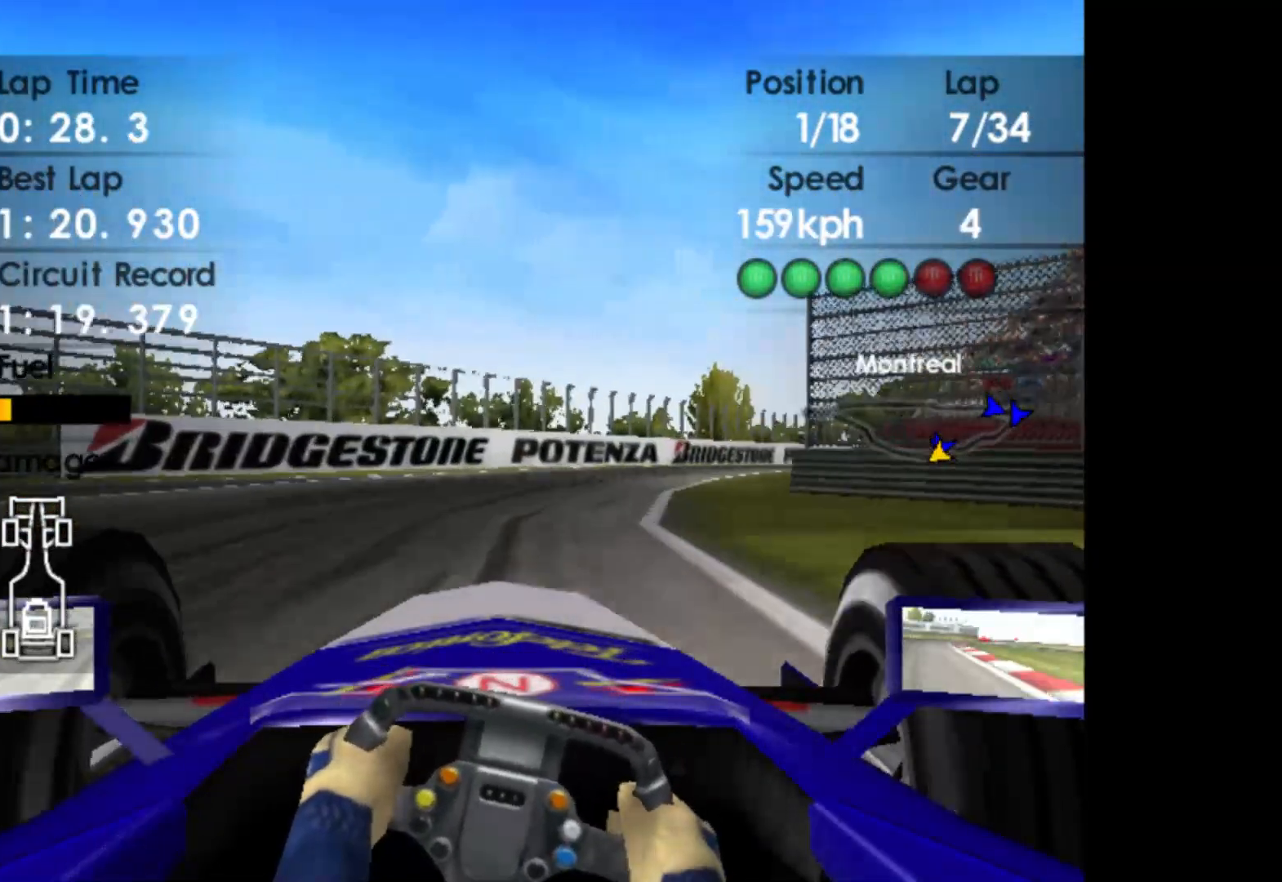
{"buttons": ["R2"], "left_stick": "right", "events": []}
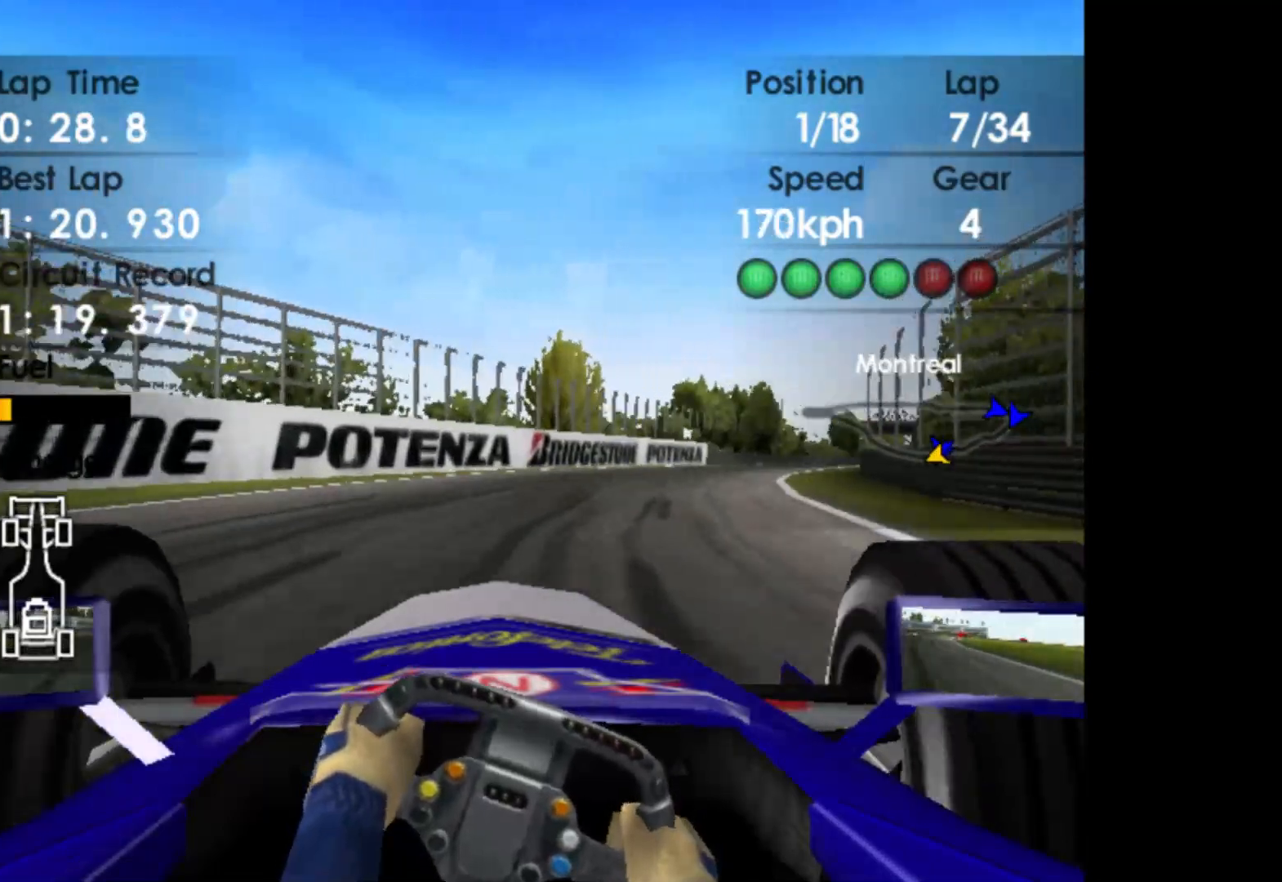
{"buttons": ["R2"], "left_stick": "right", "events": []}
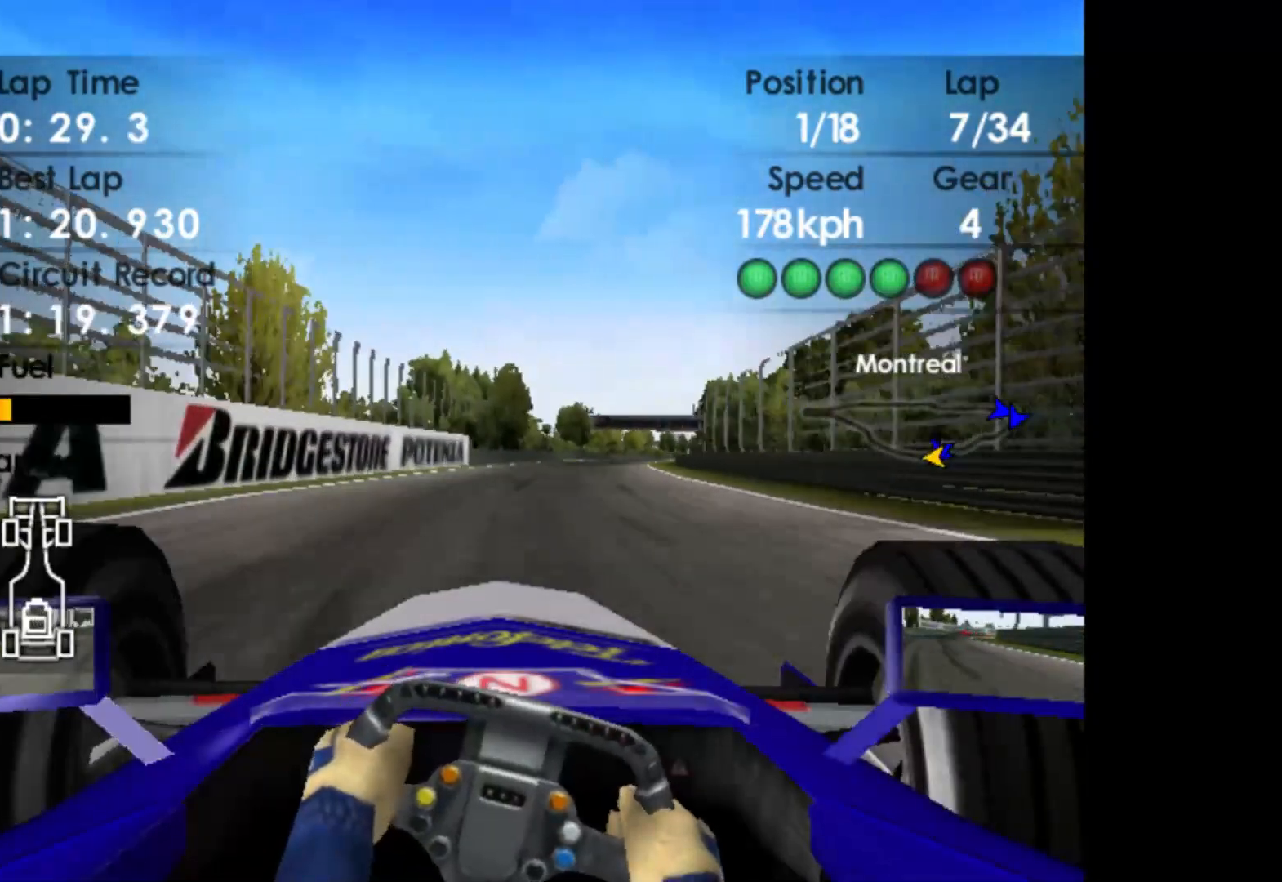
{"buttons": ["R2"], "left_stick": "right", "events": []}